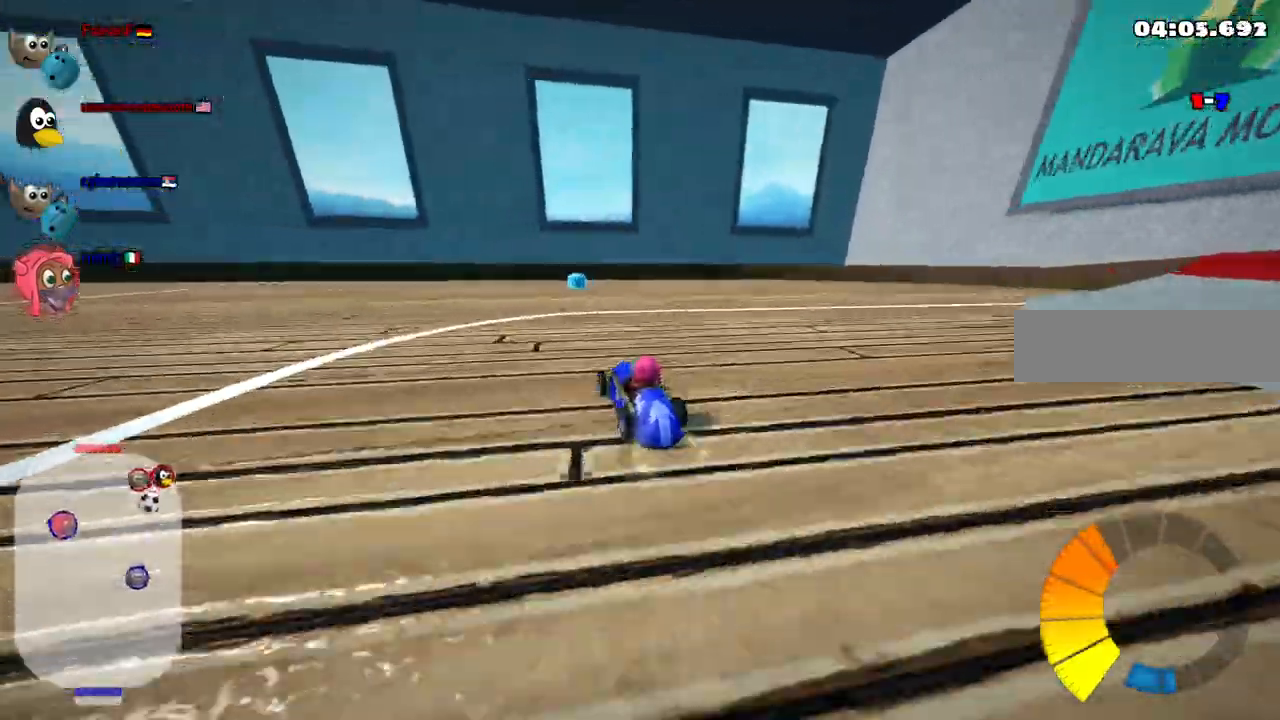
Gameplay with keyboard; each line is a JSON object with the keys held at the frame after it. "events" lists presses ("down") and releases ("up") of ".", "alt_r", "b", "c", "comma", "ctrl_r", "d", "down", "f", "g", "h", "j", "k", "l", "left", "m", "n", "quote", "return", "right", "semicolon", "shift_r", "space", "super", "up" and "v" between this image and that frame as [ms after this image, input, new state], when the widget could be followed in between. No other keys are recorded. Mouse input is not recorded. Not read: /.
{"keys": ["left", "m", "right", "up"], "events": [[267, "left", "down"]]}
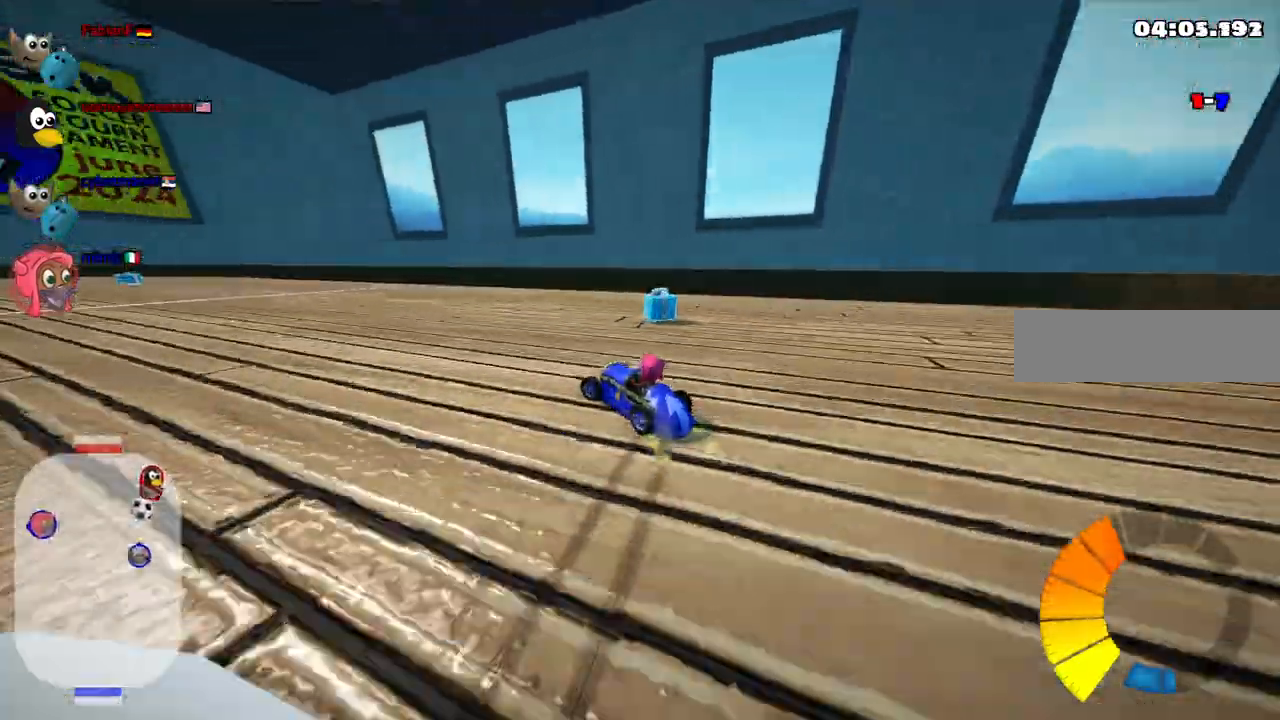
{"keys": ["left", "up"], "events": [[133, "right", "up"], [333, "m", "up"]]}
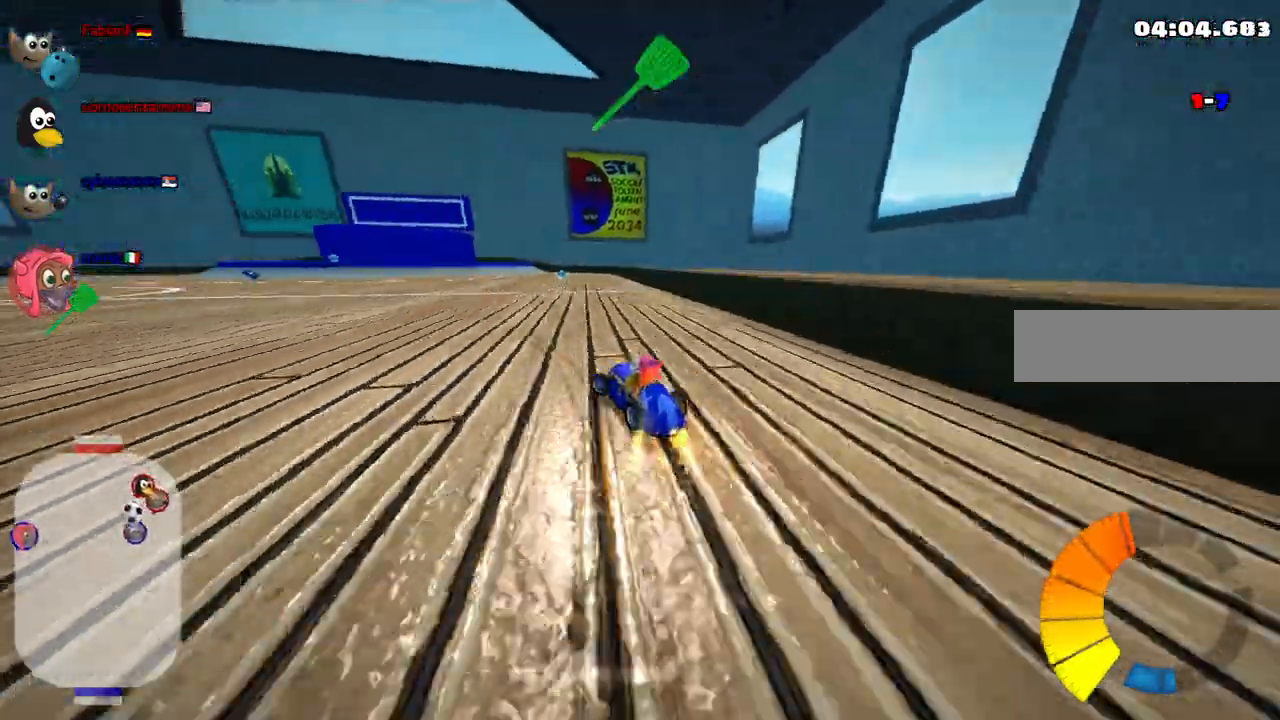
{"keys": ["right", "up"], "events": [[17, "left", "up"], [300, "right", "down"]]}
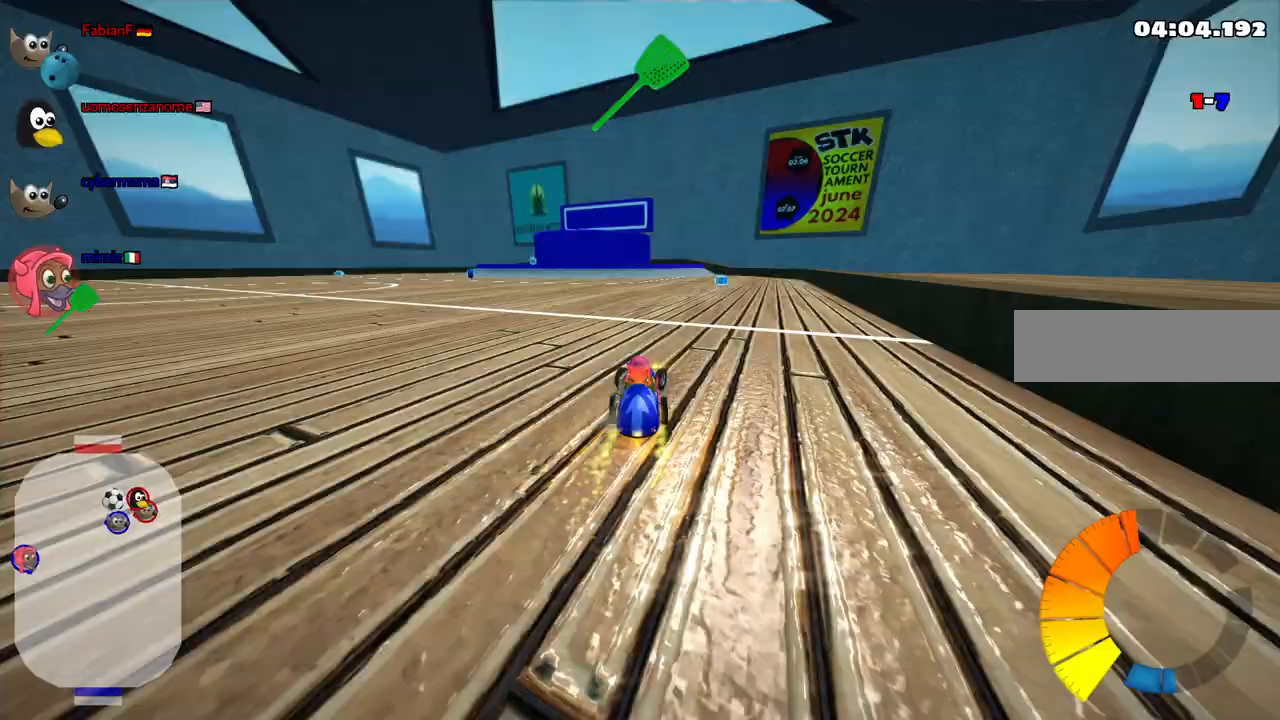
{"keys": ["left", "m", "up"], "events": [[267, "right", "up"], [367, "left", "down"], [367, "m", "down"]]}
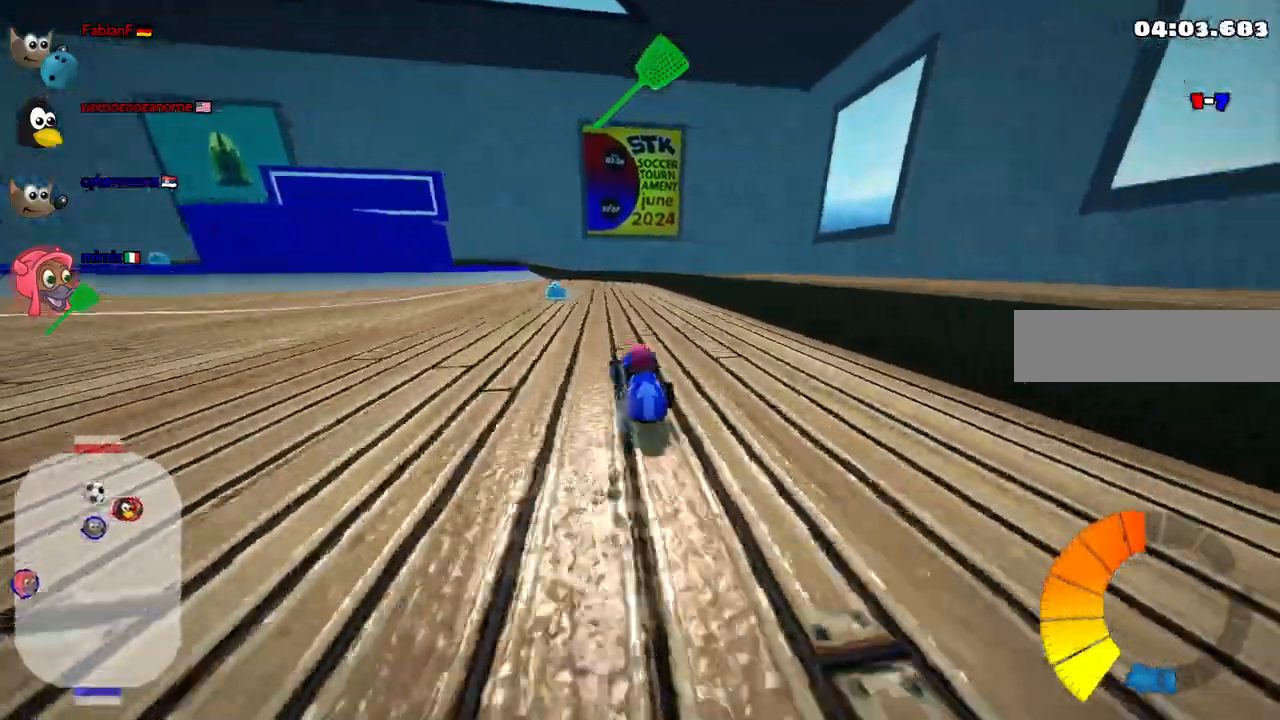
{"keys": ["left", "m", "up"], "events": [[100, "left", "up"], [100, "right", "down"], [200, "left", "down"], [233, "right", "up"]]}
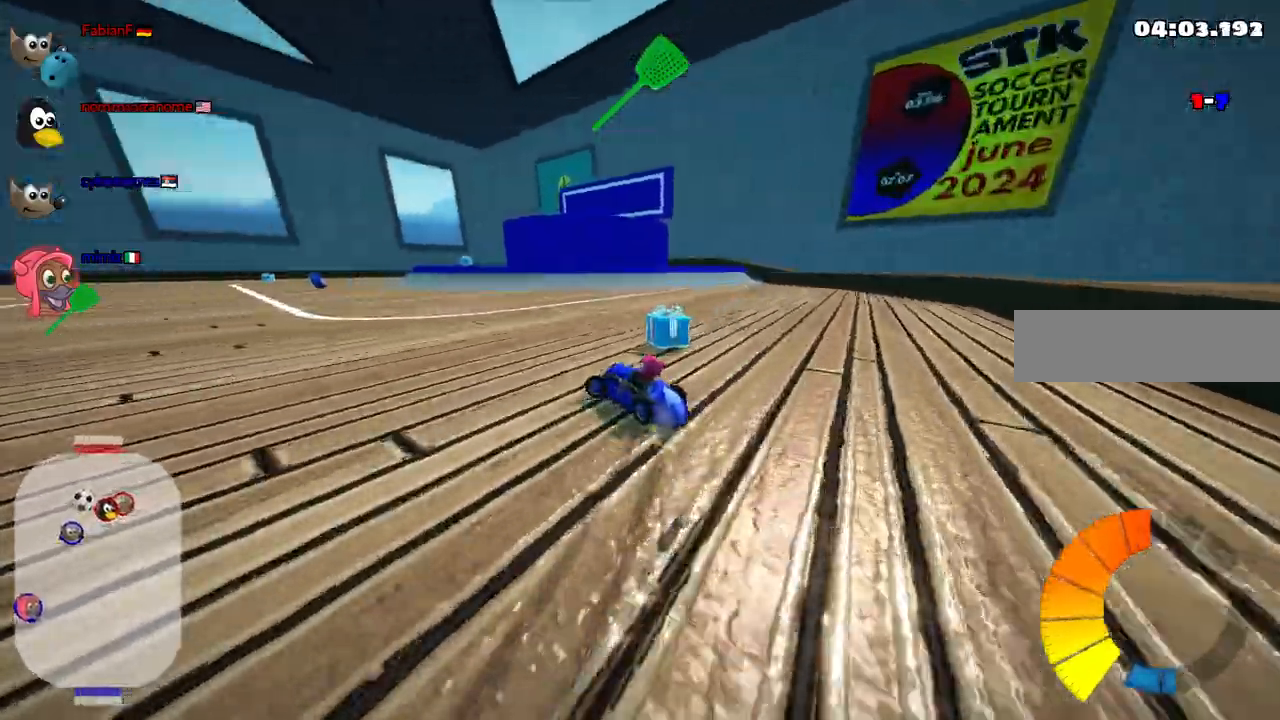
{"keys": ["down", "left"]}